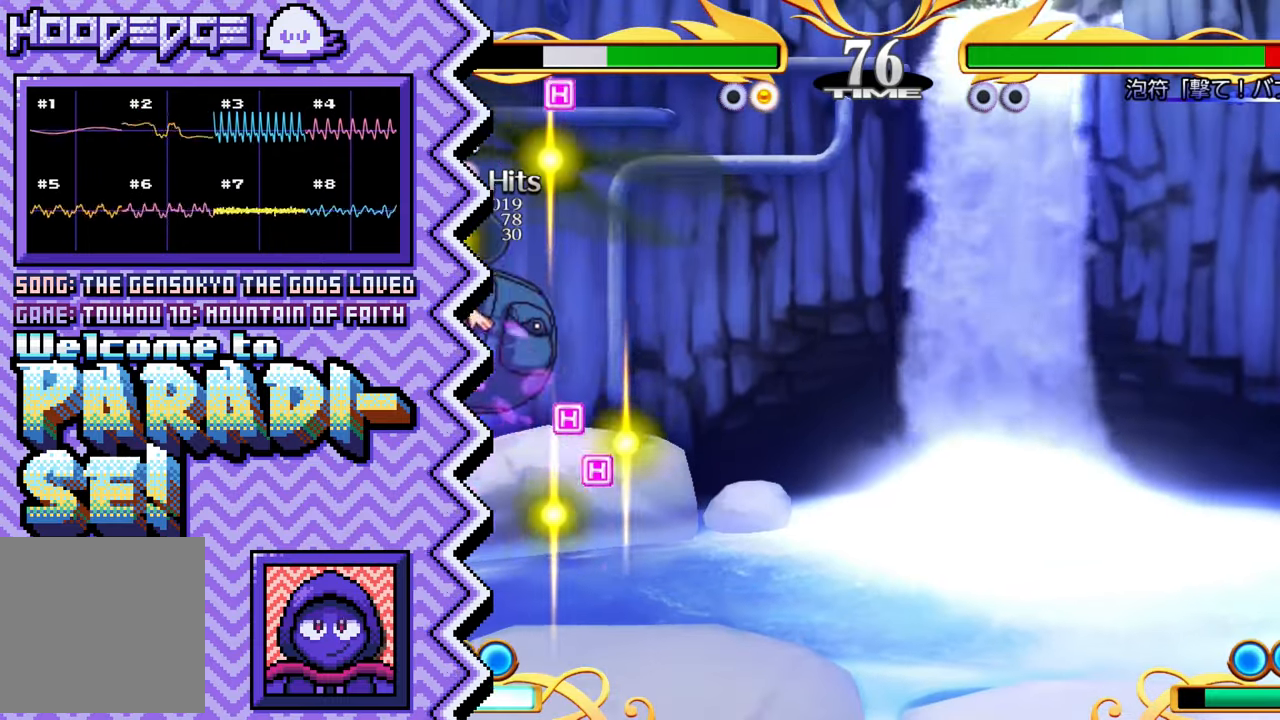
Gameplay with a controller (Nintendo layout); each line is a JSON object with the inputs held at the frame after it. "events" lists button and stick changes between this image and that frame as [ms after this image, input, new state], when the widget could be followed in between. Not read: L1 L3 R1 R3.
{"buttons": [], "events": [[50, "A", "down"], [167, "A", "up"], [283, "B", "down"], [417, "B", "up"]]}
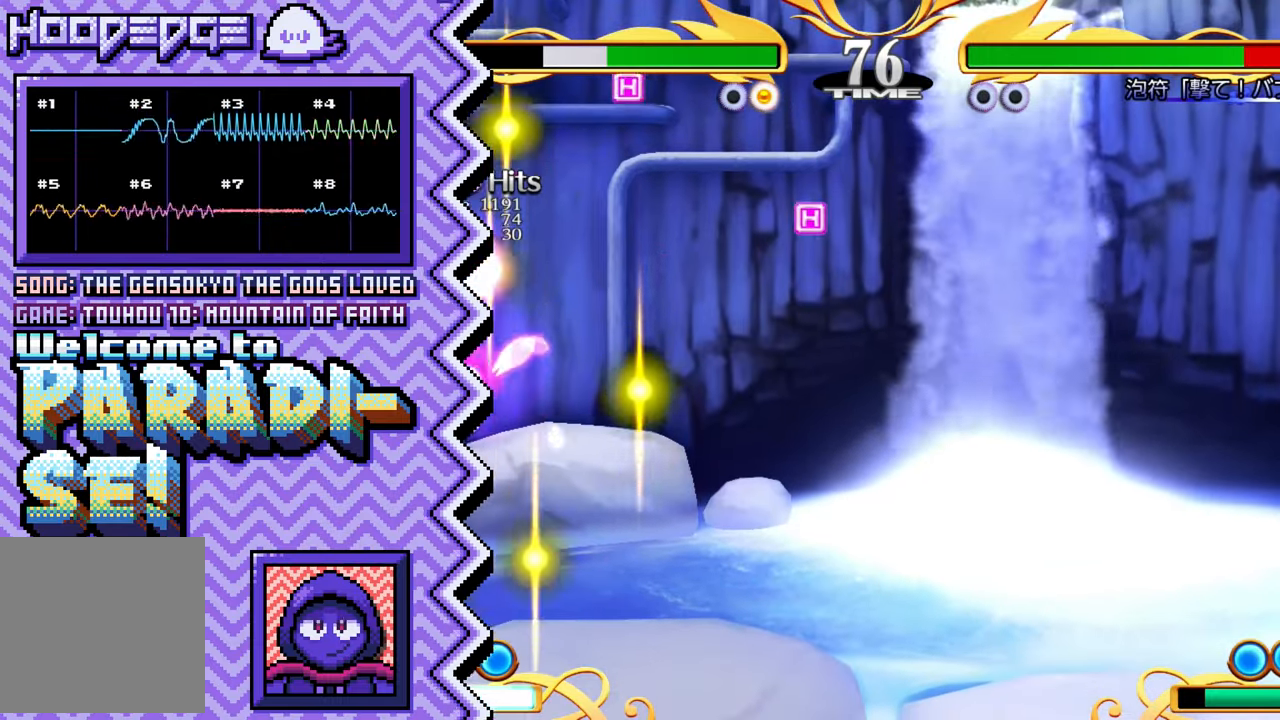
{"buttons": [], "events": [[34, "Y", "down"], [150, "Y", "up"], [267, "X", "down"], [384, "X", "up"]]}
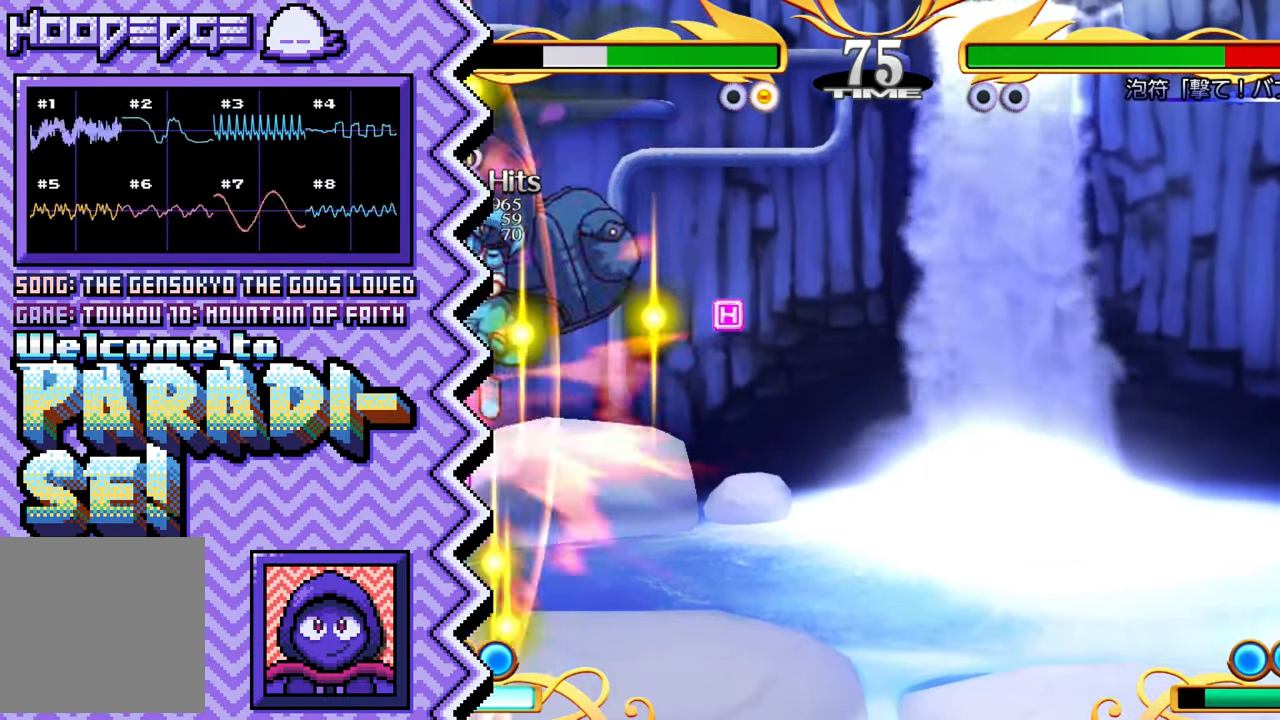
{"buttons": ["Y"], "events": [[16, "A", "down"], [133, "A", "up"], [250, "B", "down"], [367, "B", "up"], [484, "Y", "down"]]}
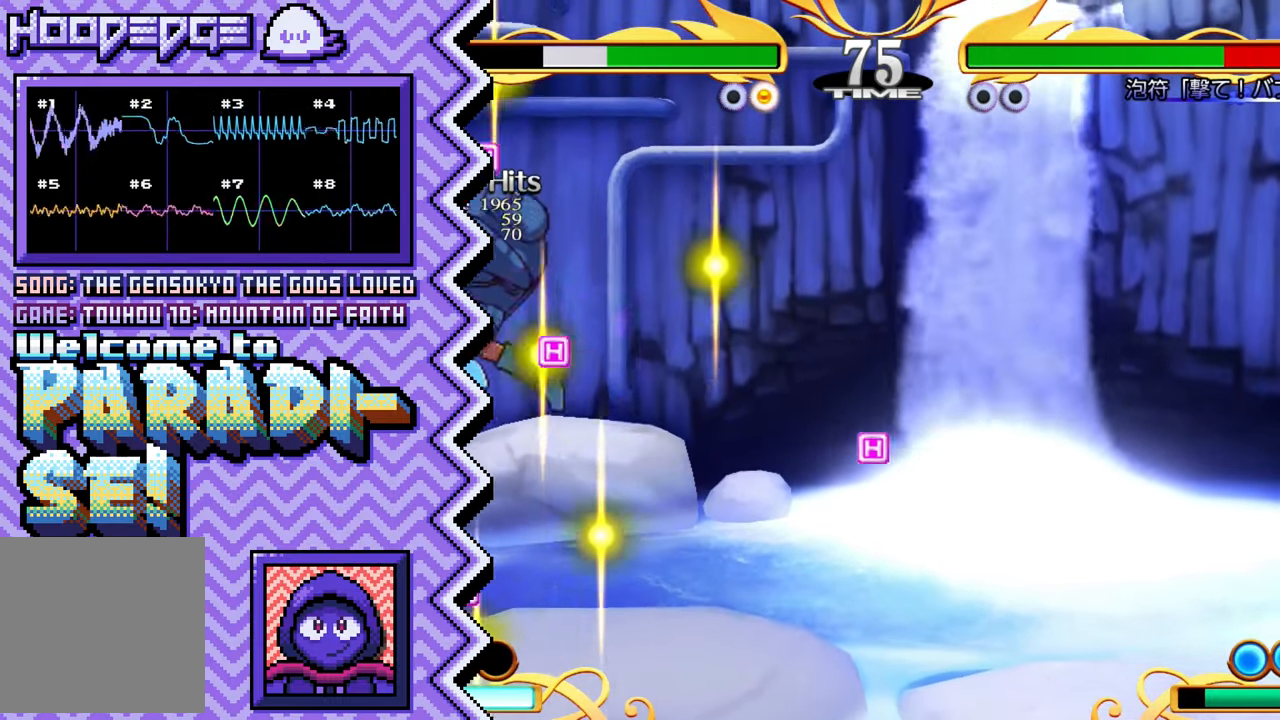
{"buttons": ["A"], "events": [[117, "Y", "up"], [234, "X", "down"], [351, "X", "up"], [467, "A", "down"]]}
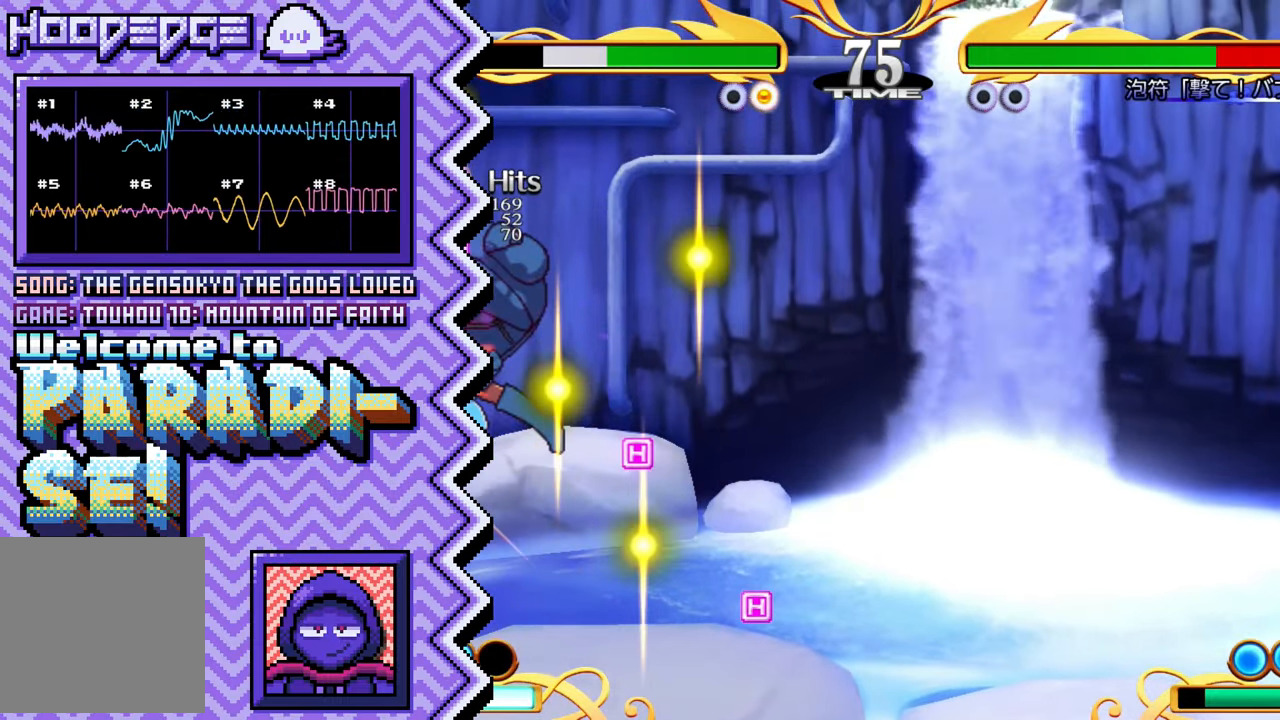
{"buttons": ["Y"], "events": [[83, "A", "up"], [200, "B", "down"], [333, "B", "up"], [450, "Y", "down"]]}
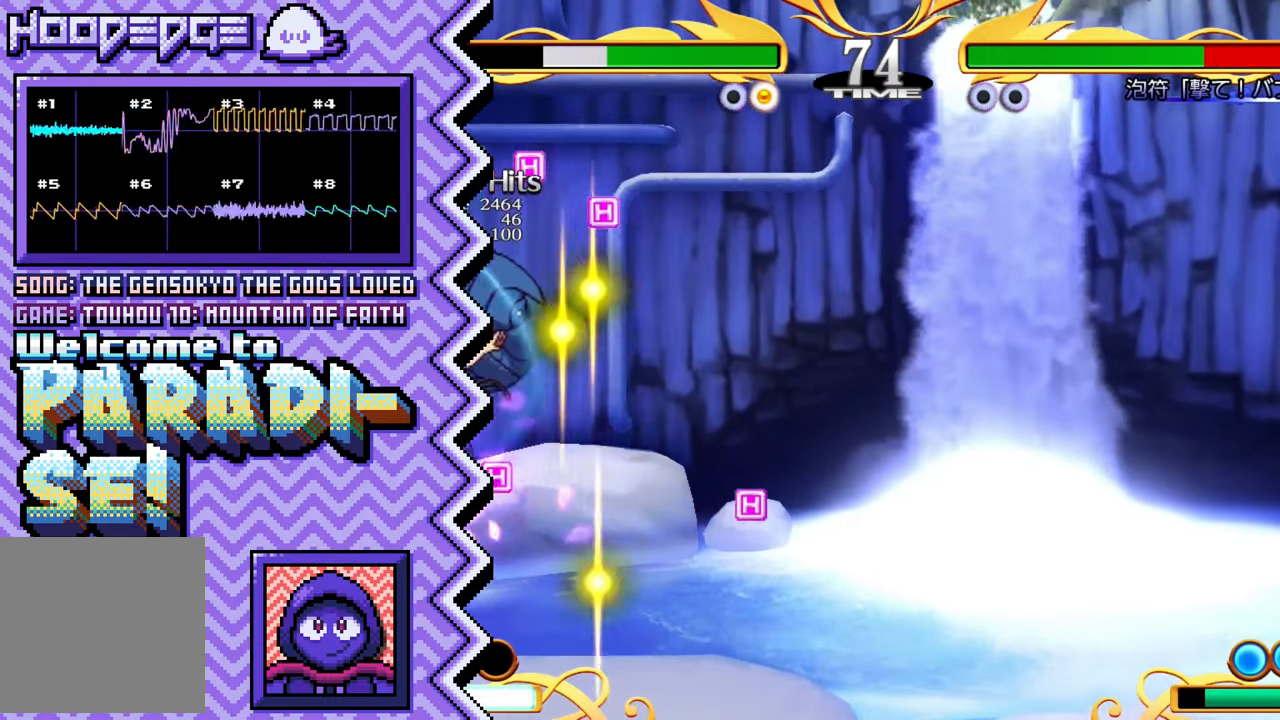
{"buttons": ["A"], "events": [[67, "Y", "up"], [184, "X", "down"], [301, "X", "up"], [434, "A", "down"]]}
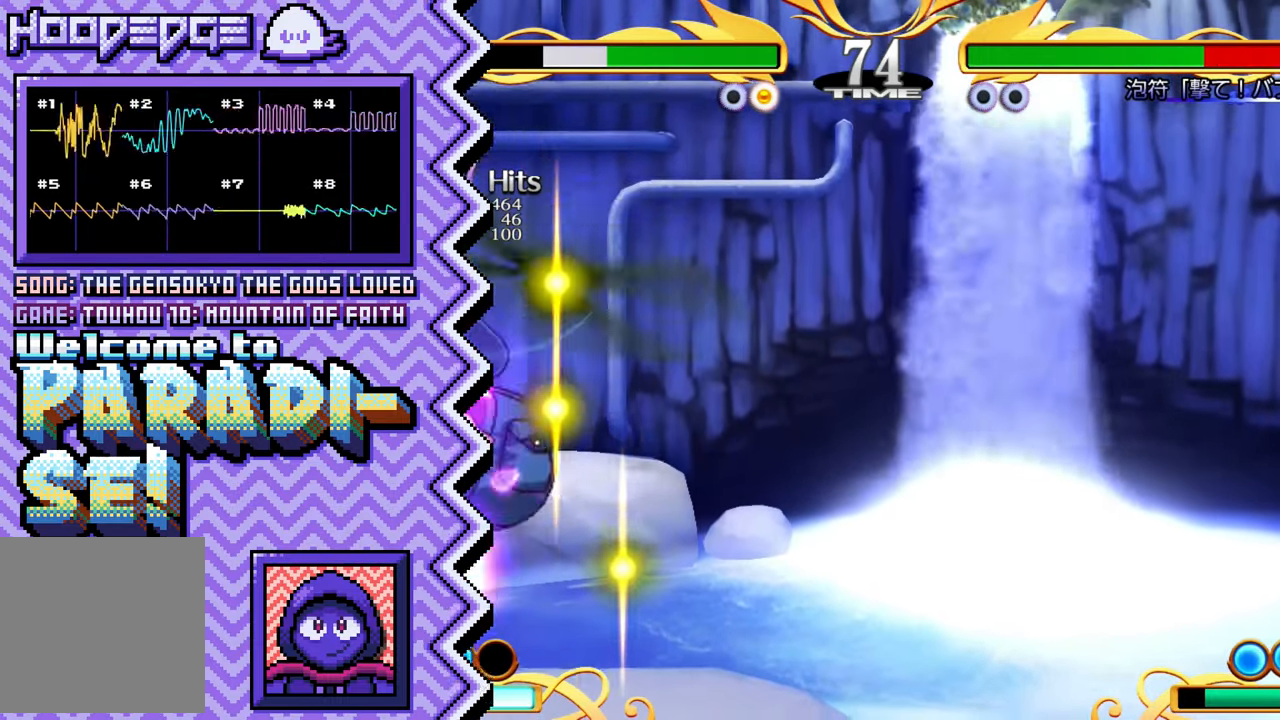
{"buttons": ["Y"], "events": [[50, "A", "up"], [167, "B", "down"], [283, "B", "up"], [400, "Y", "down"]]}
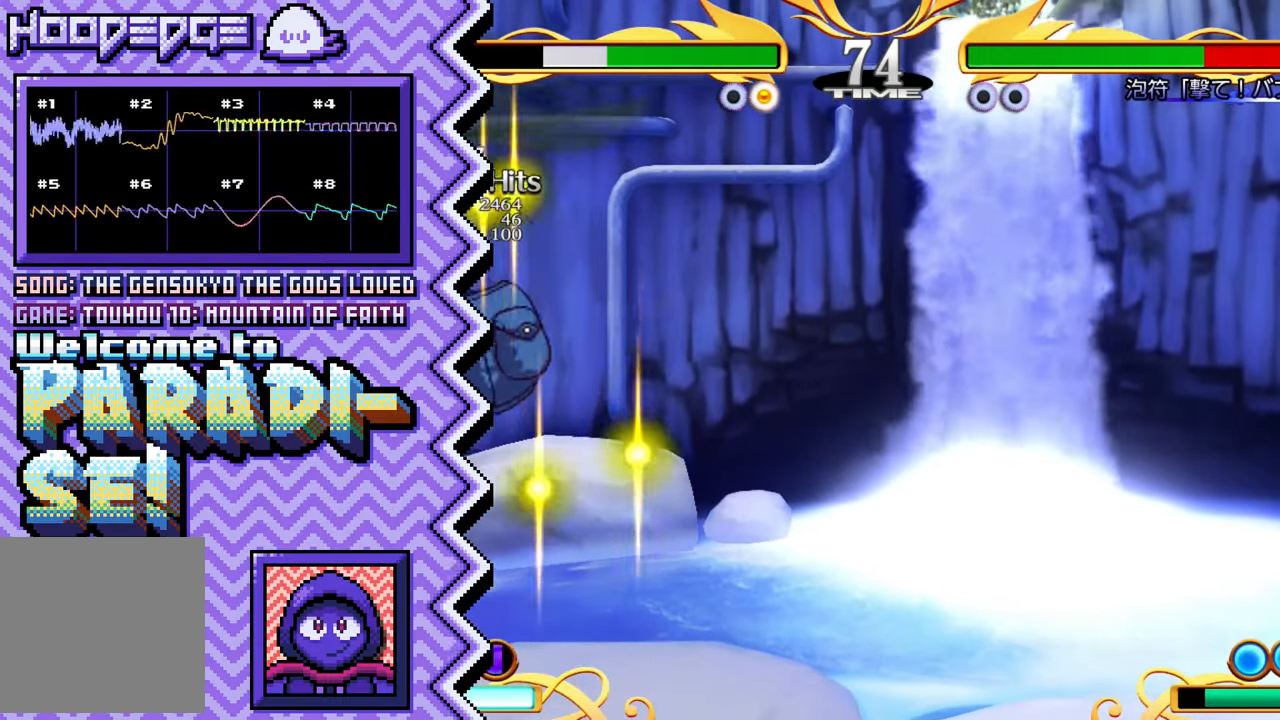
{"buttons": [], "events": [[34, "Y", "up"], [150, "X", "down"], [267, "X", "up"], [384, "A", "down"], [501, "A", "up"]]}
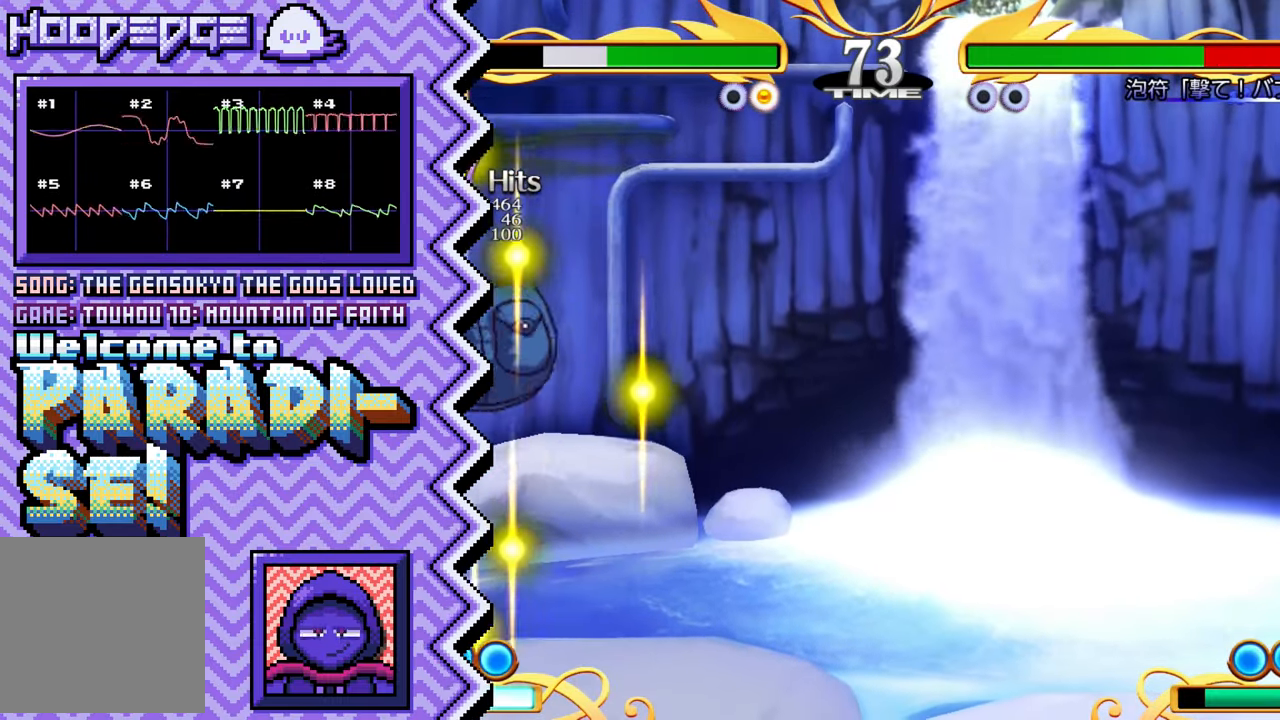
{"buttons": [], "events": [[133, "B", "down"], [250, "B", "up"], [367, "Y", "down"], [484, "Y", "up"]]}
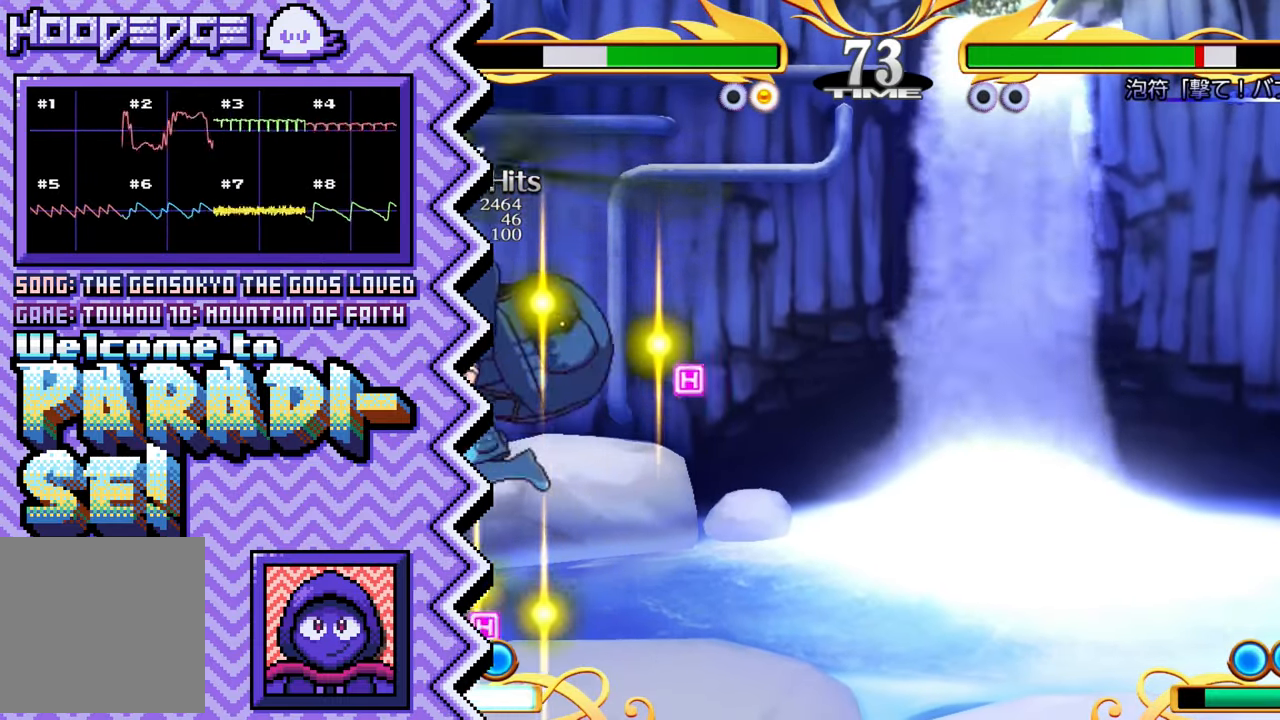
{"buttons": [], "events": [[100, "X", "down"], [234, "X", "up"], [351, "A", "down"], [468, "A", "up"]]}
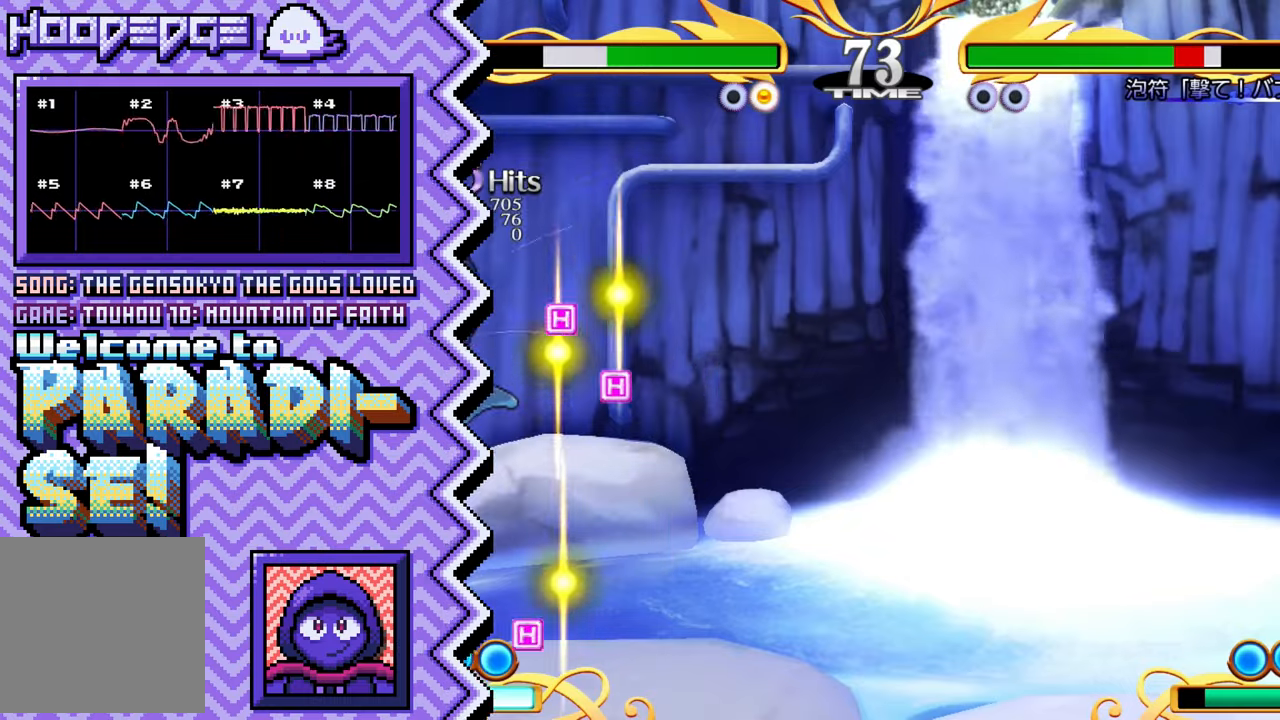
{"buttons": [], "events": [[84, "B", "down"], [201, "B", "up"], [334, "Y", "down"], [451, "Y", "up"]]}
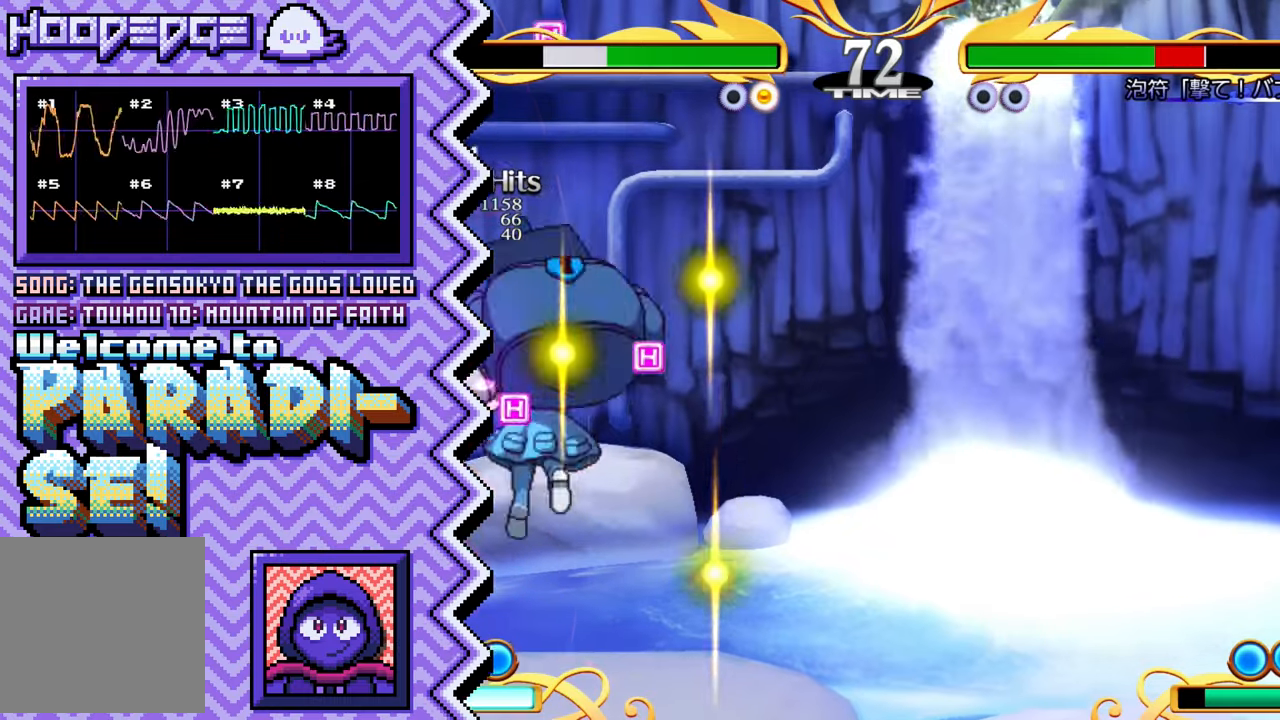
{"buttons": [], "events": [[67, "X", "down"], [183, "X", "up"], [300, "A", "down"], [417, "A", "up"]]}
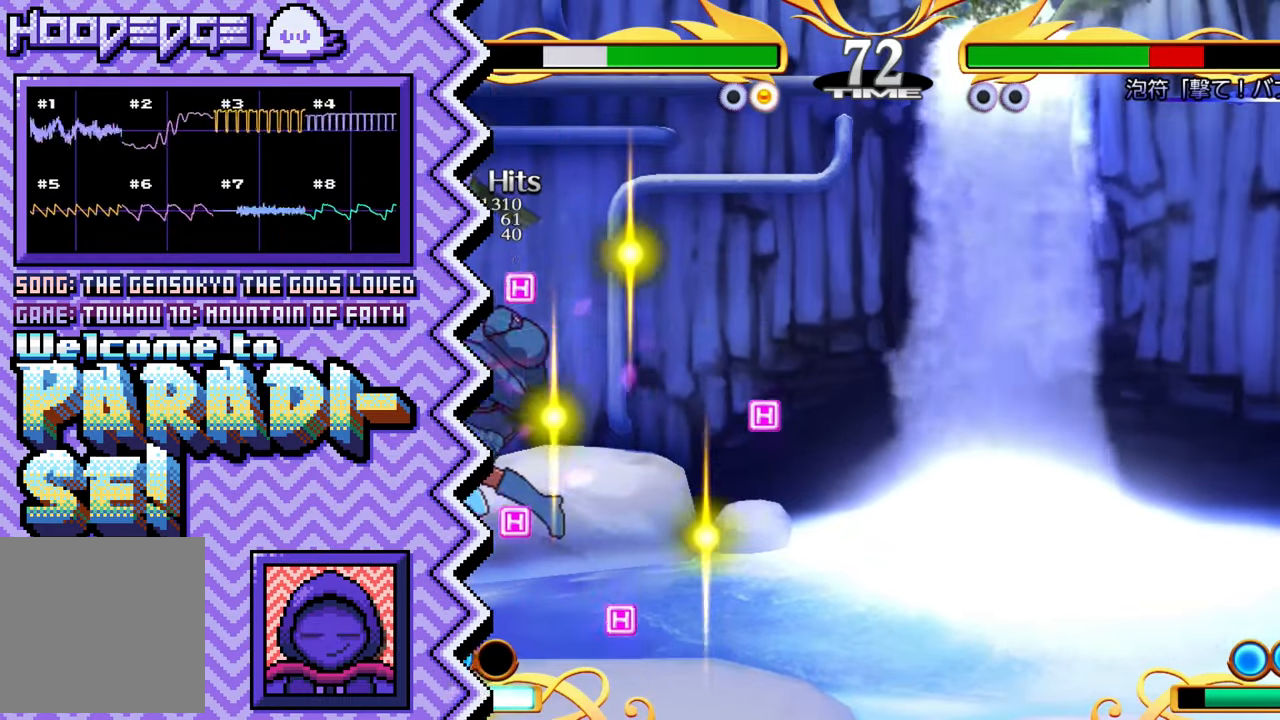
{"buttons": [], "events": [[66, "B", "down"], [183, "B", "up"], [300, "Y", "down"], [417, "Y", "up"]]}
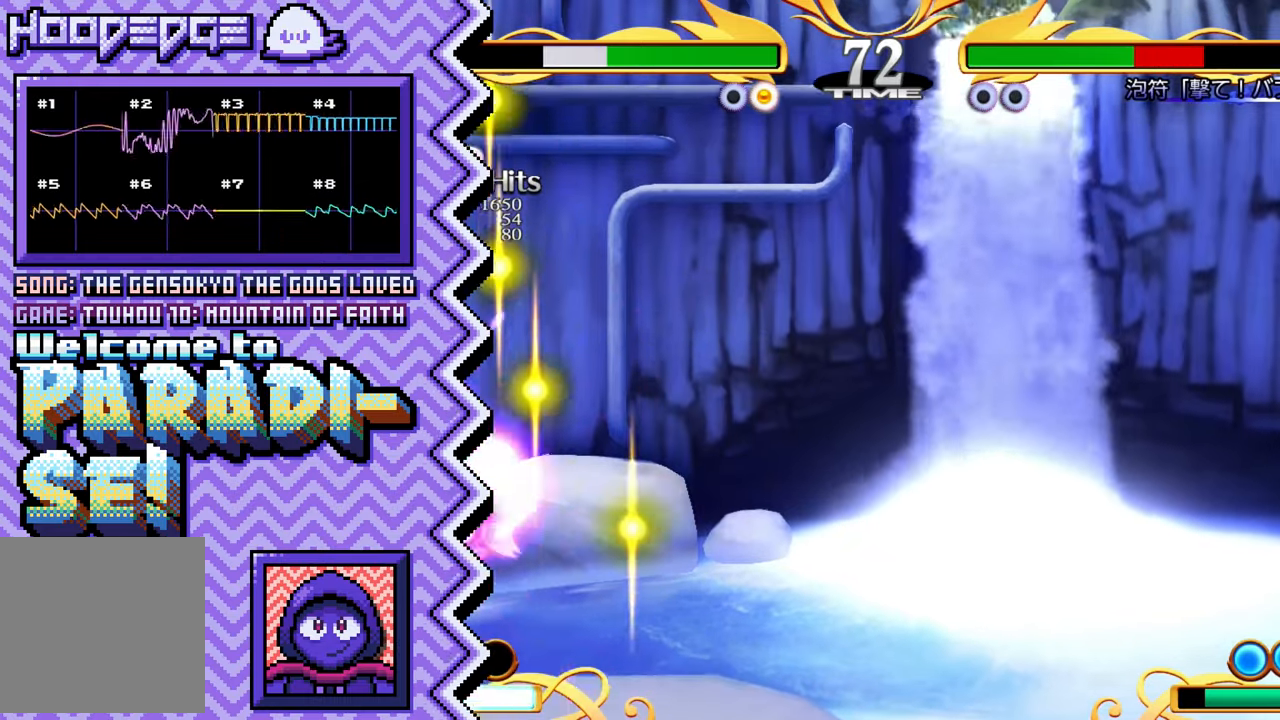
{"buttons": [], "events": [[33, "X", "down"], [167, "X", "up"], [284, "A", "down"], [401, "A", "up"]]}
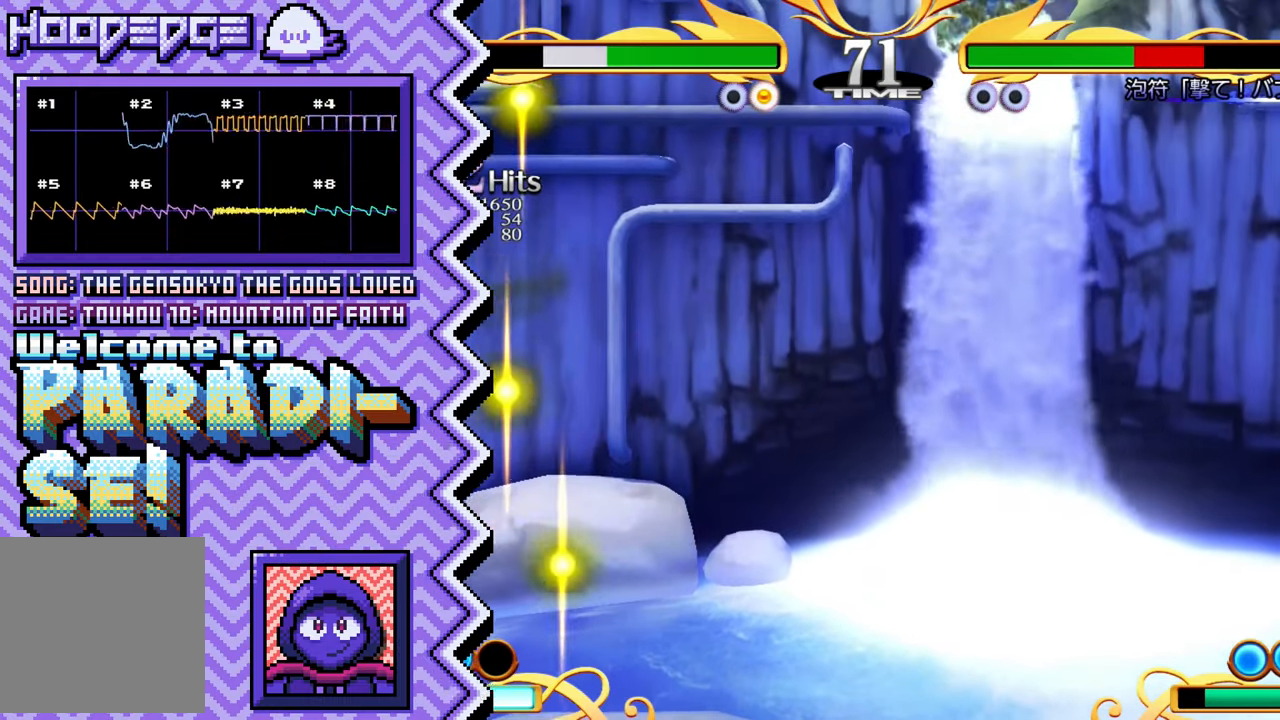
{"buttons": ["X"], "events": [[16, "B", "down"], [133, "B", "up"], [267, "Y", "down"], [383, "Y", "up"], [500, "X", "down"]]}
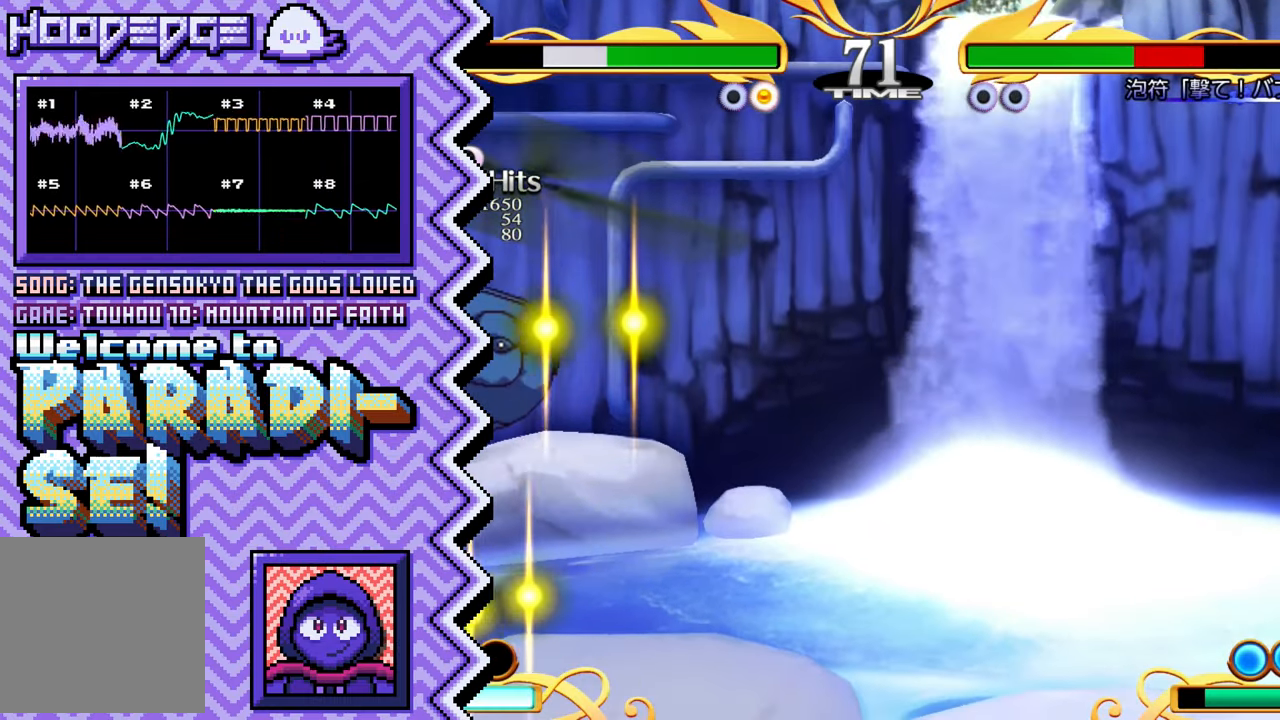
{"buttons": ["B"], "events": [[117, "X", "up"], [234, "A", "down"], [367, "A", "up"], [484, "B", "down"]]}
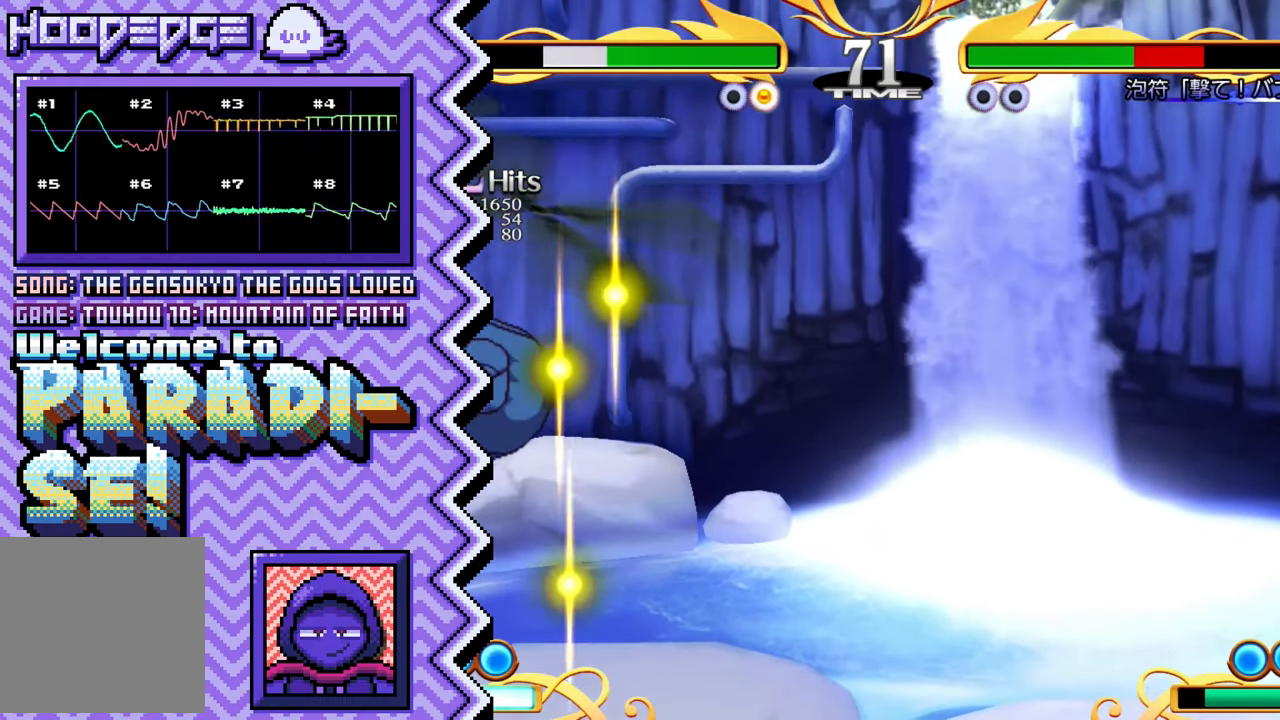
{"buttons": ["X"], "events": [[100, "B", "up"], [217, "Y", "down"], [333, "Y", "up"], [467, "X", "down"]]}
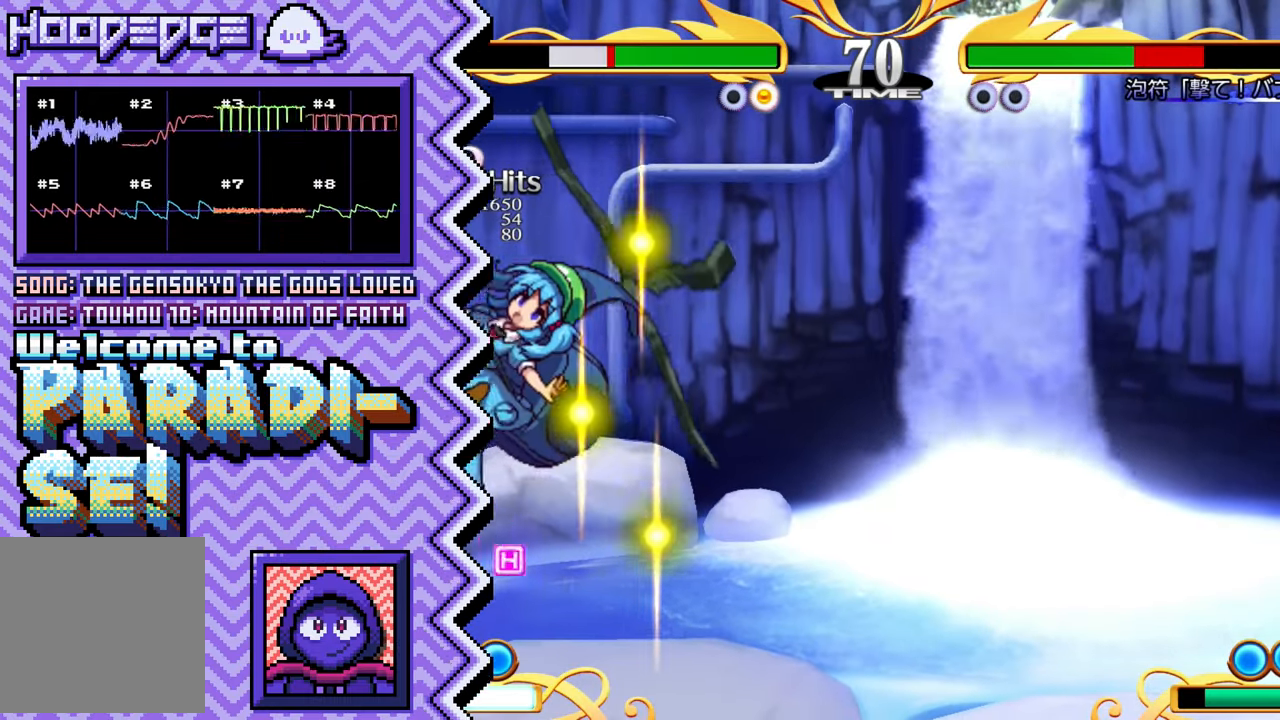
{"buttons": ["B"], "events": [[84, "X", "up"], [200, "A", "down"], [317, "A", "up"], [434, "B", "down"]]}
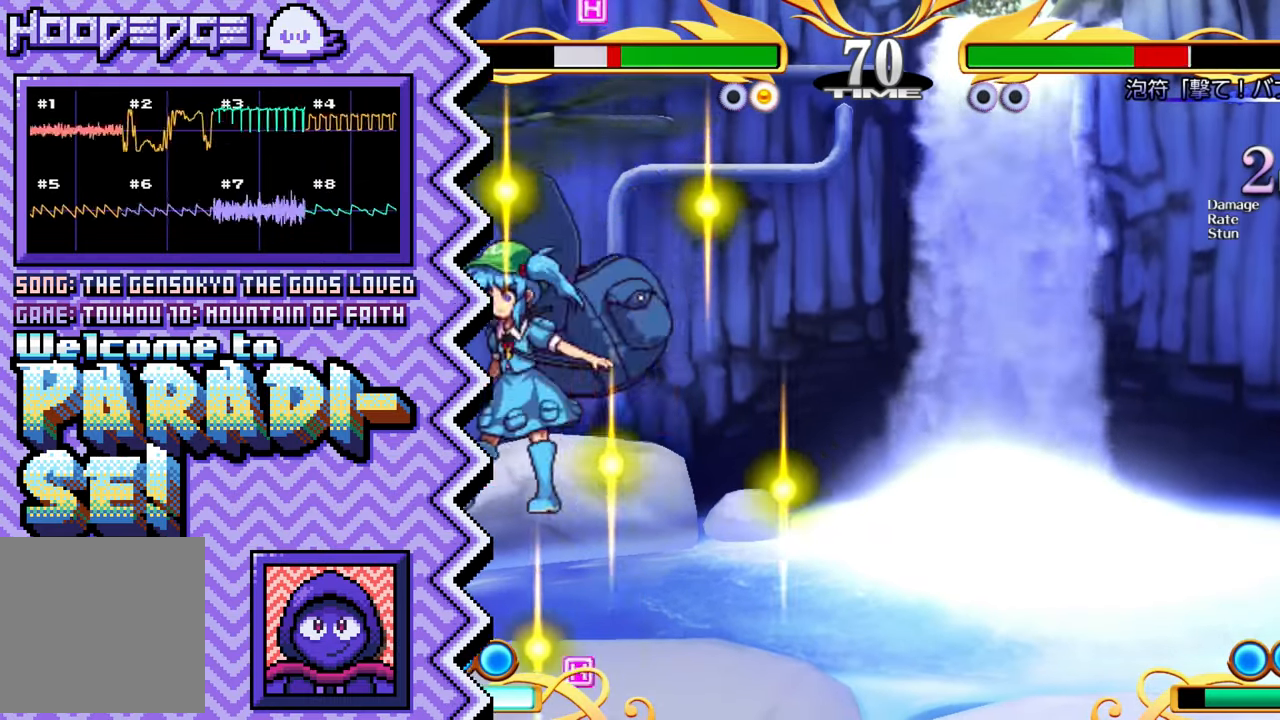
{"buttons": ["X"], "events": [[50, "B", "up"], [183, "Y", "down"], [300, "Y", "up"], [417, "X", "down"]]}
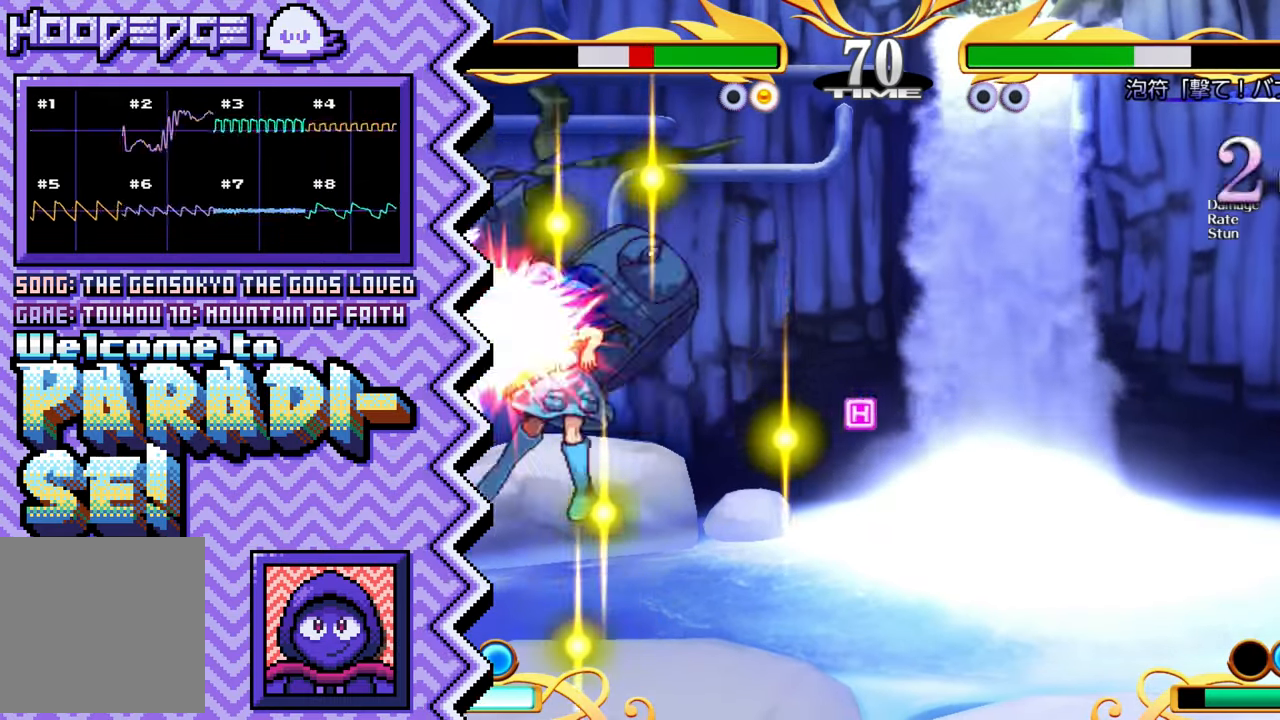
{"buttons": ["B"], "events": [[33, "X", "up"], [150, "A", "down"], [284, "A", "up"], [401, "B", "down"]]}
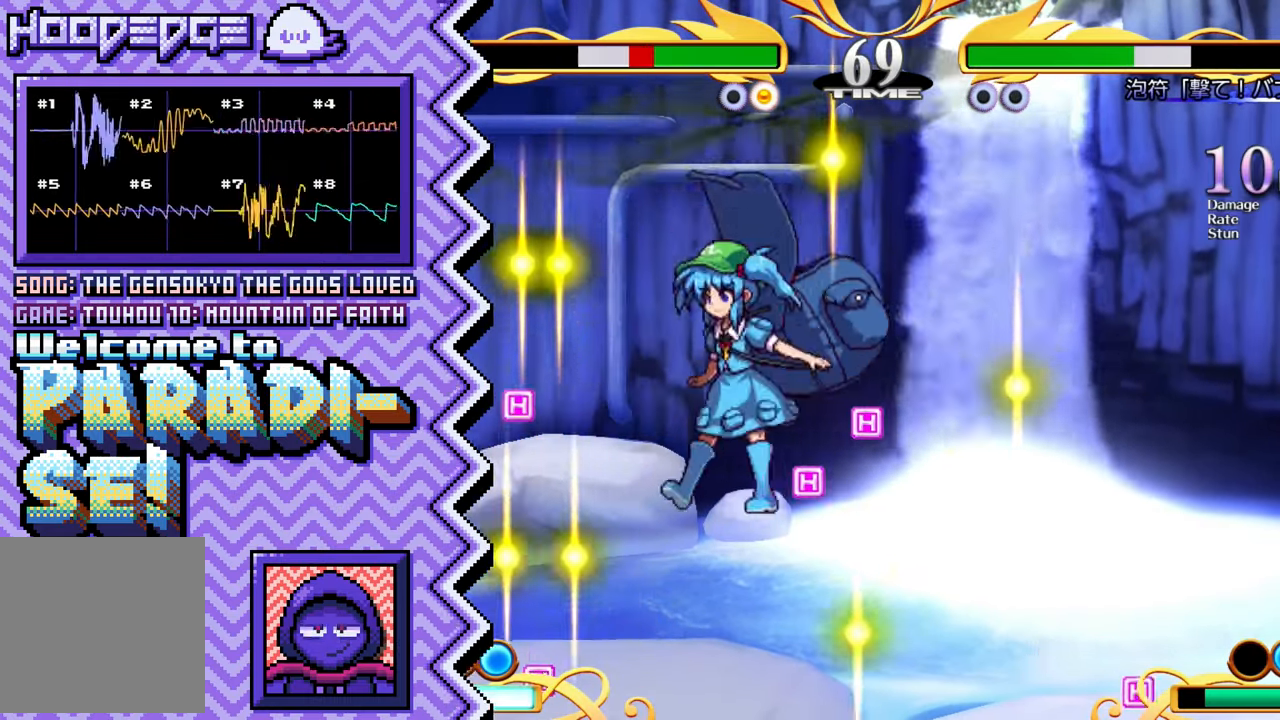
{"buttons": [], "events": [[16, "B", "up"], [133, "Y", "down"], [249, "Y", "up"], [383, "X", "down"], [500, "X", "up"]]}
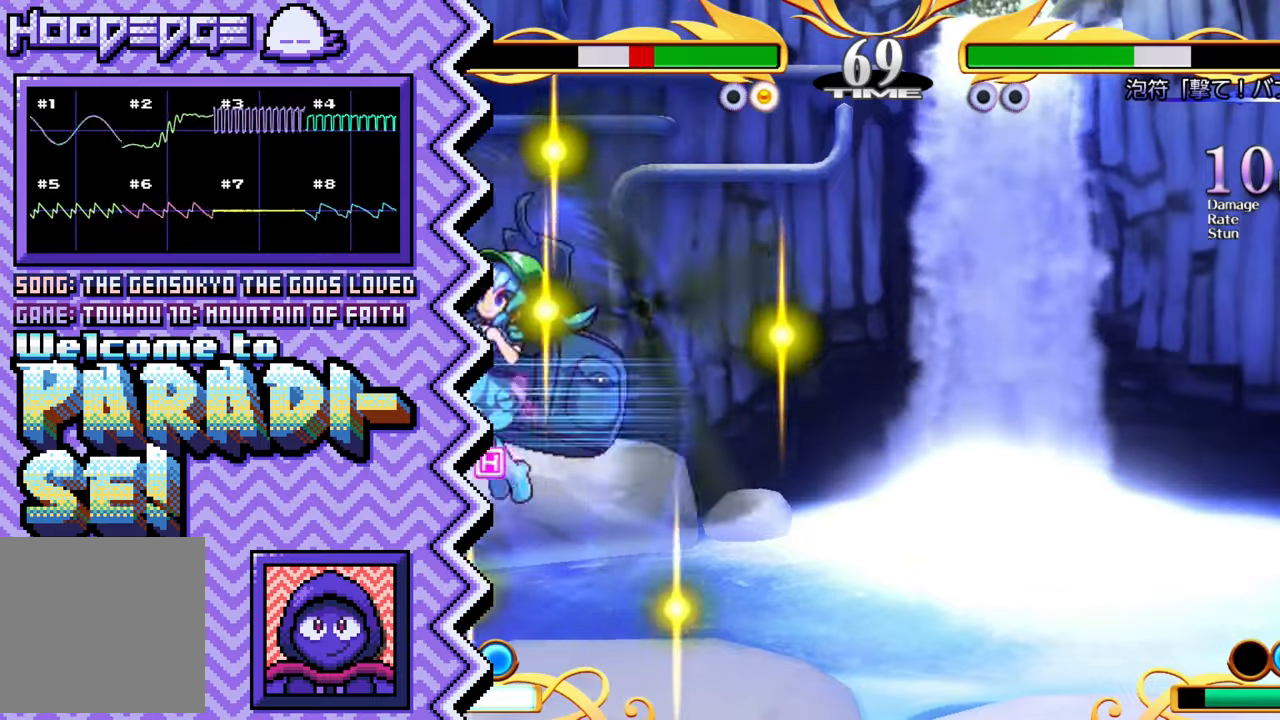
{"buttons": [], "events": [[116, "A", "down"], [233, "A", "up"], [350, "B", "down"], [483, "B", "up"]]}
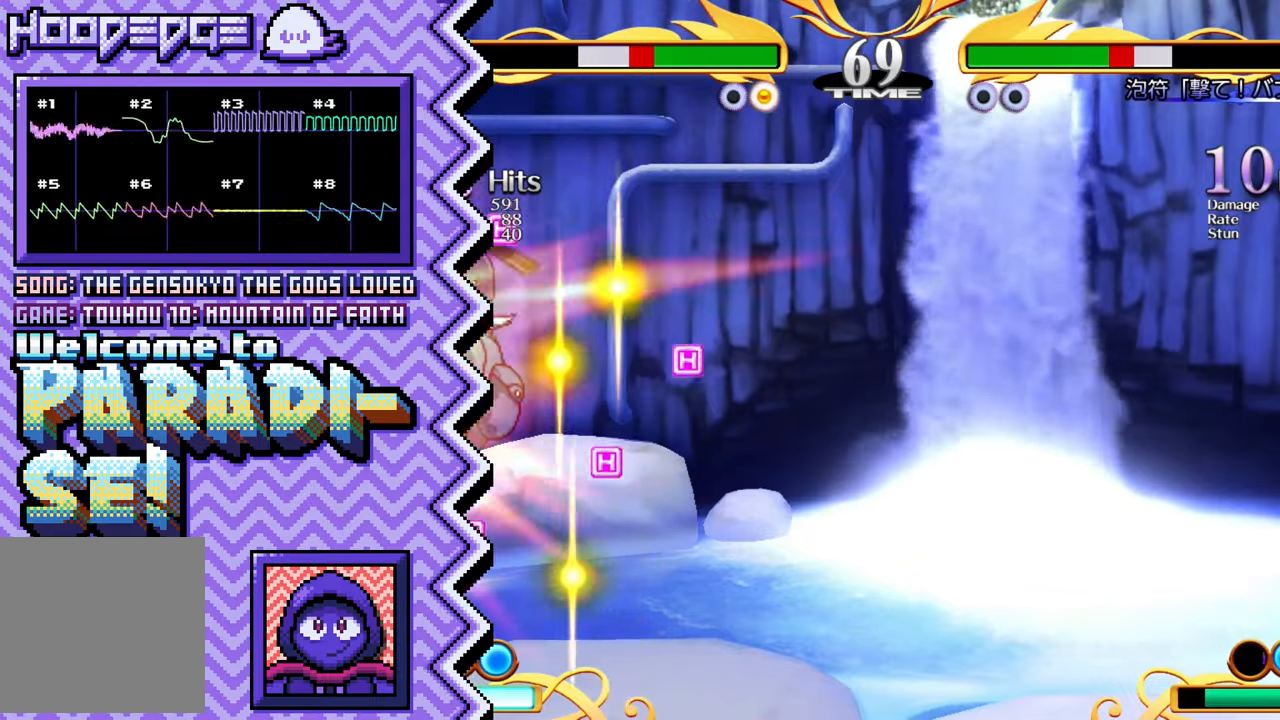
{"buttons": [], "events": [[100, "Y", "down"], [217, "Y", "up"], [334, "X", "down"], [451, "X", "up"]]}
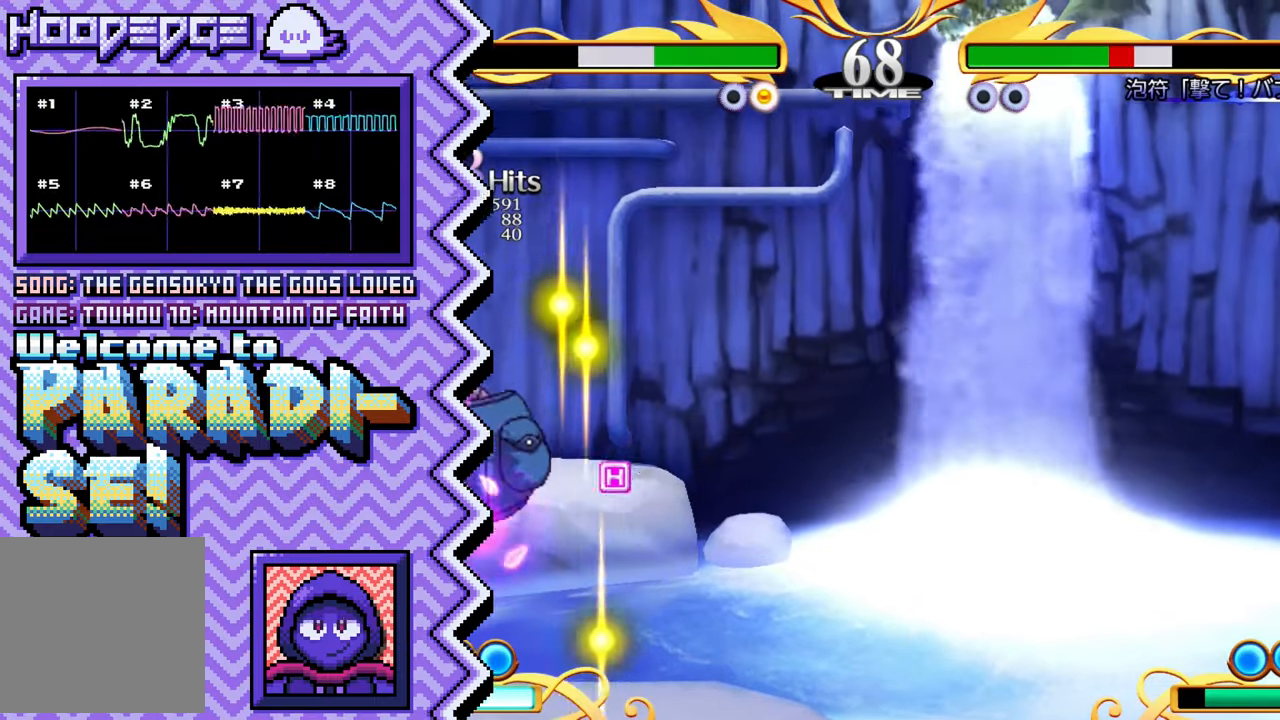
{"buttons": [], "events": [[83, "A", "down"], [200, "A", "up"], [317, "B", "down"], [433, "B", "up"]]}
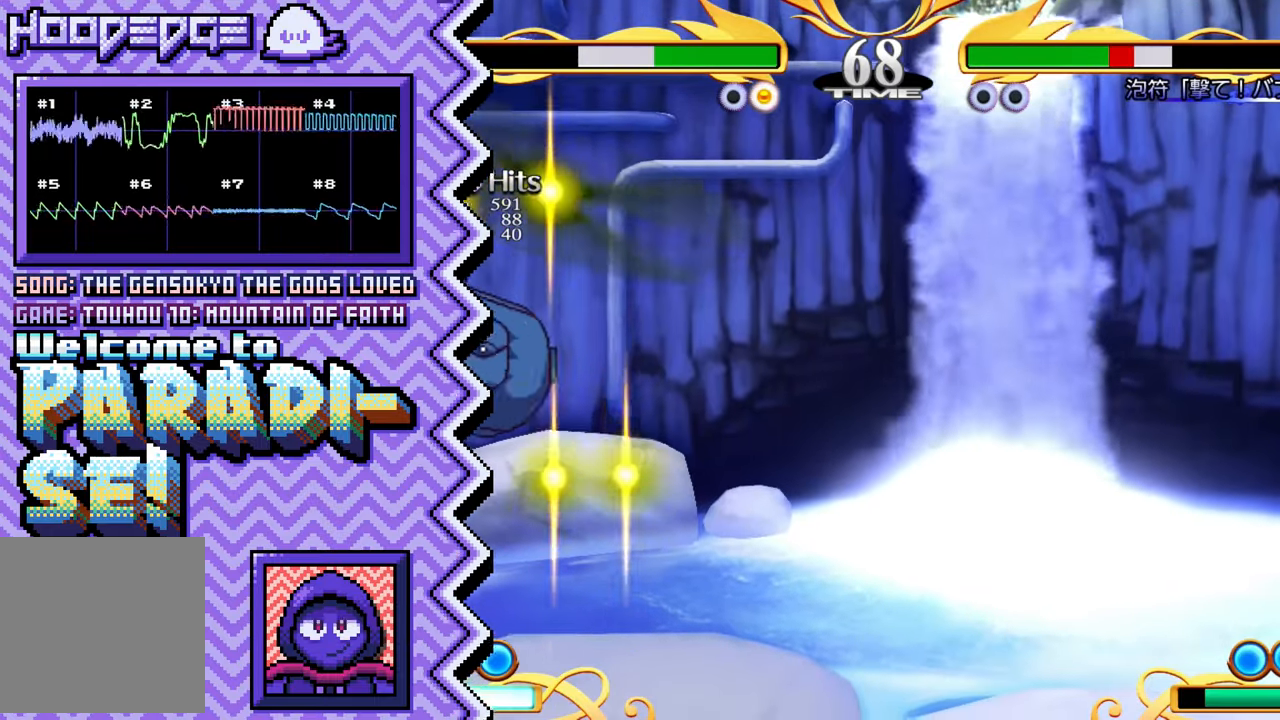
{"buttons": [], "events": [[50, "Y", "down"], [167, "Y", "up"], [300, "X", "down"], [417, "X", "up"]]}
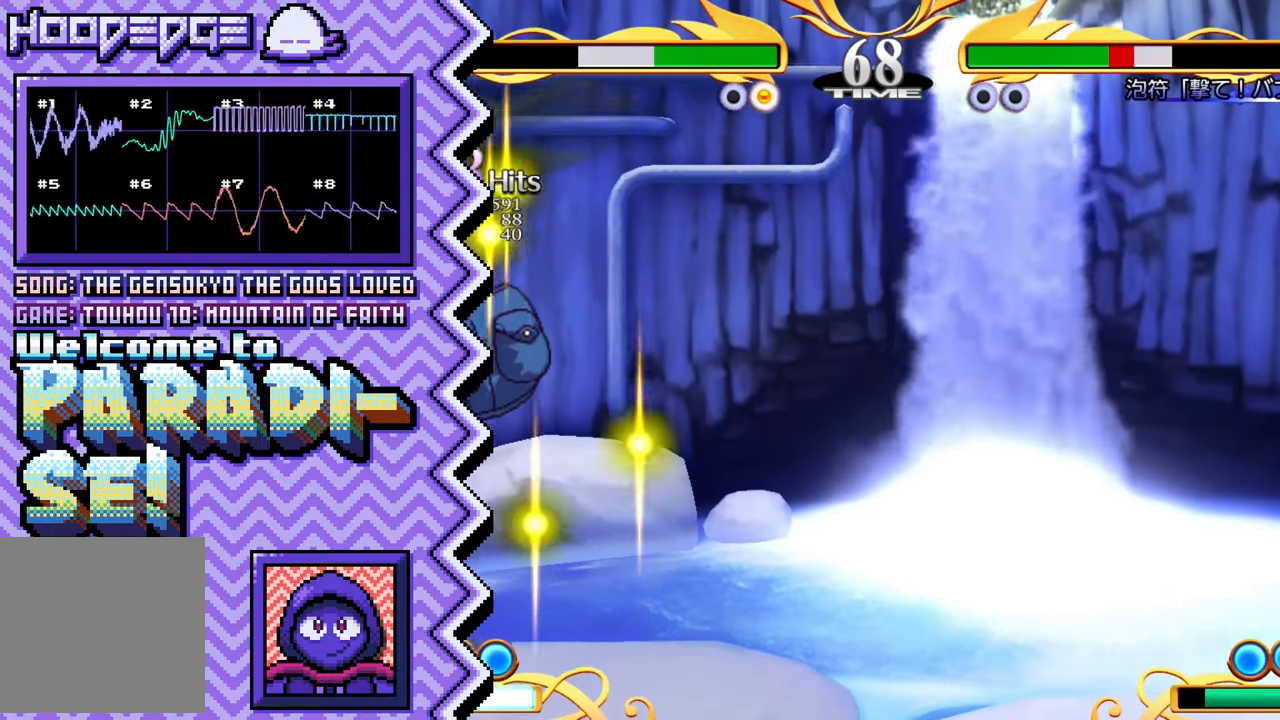
{"buttons": [], "events": [[33, "A", "down"], [150, "A", "up"], [267, "B", "down"], [400, "B", "up"]]}
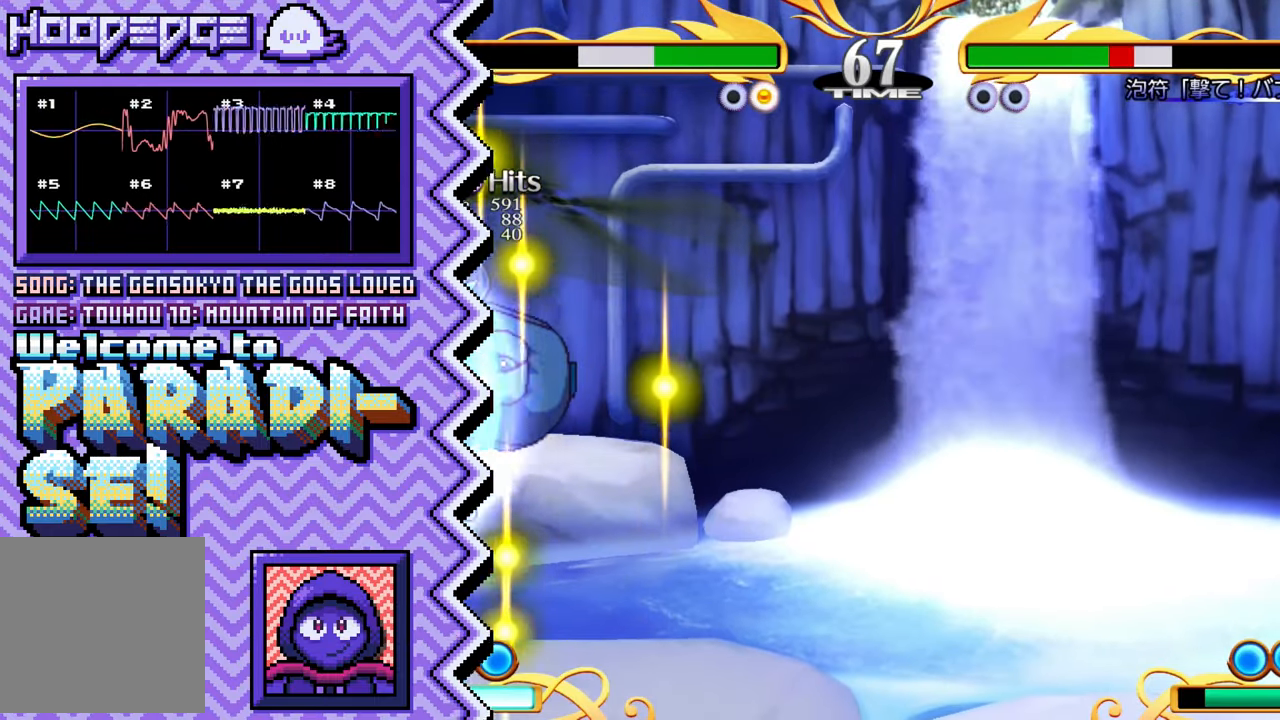
{"buttons": ["A"], "events": [[17, "Y", "down"], [134, "Y", "up"], [250, "X", "down"], [367, "X", "up"], [501, "A", "down"]]}
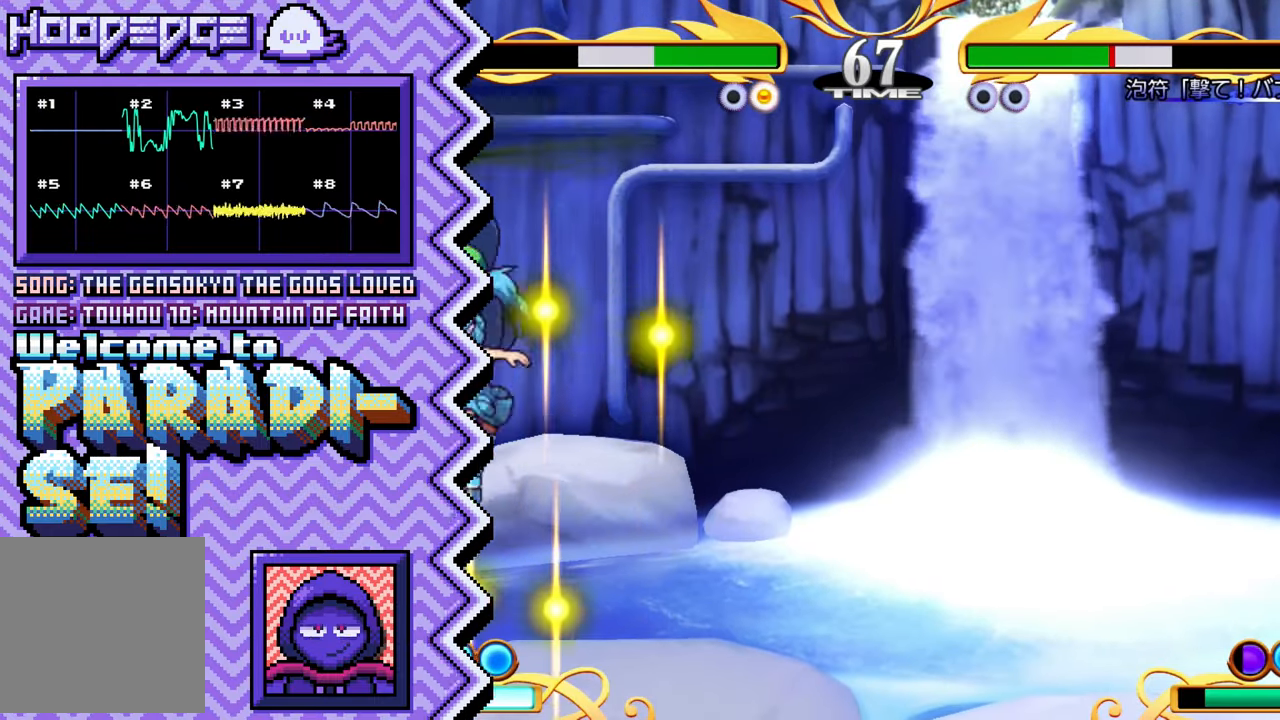
{"buttons": ["Y"], "events": [[116, "A", "up"], [233, "B", "down"], [350, "B", "up"], [467, "Y", "down"]]}
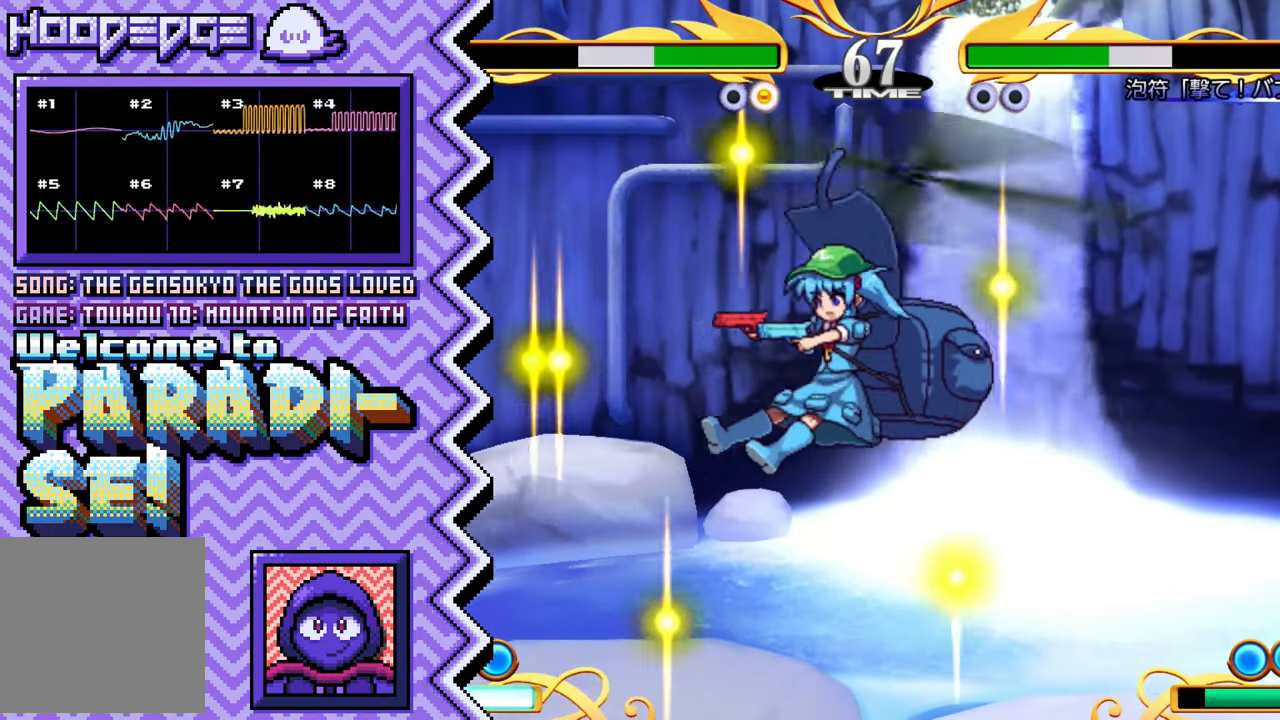
{"buttons": ["A"], "events": [[100, "Y", "up"], [217, "X", "down"], [334, "X", "up"], [451, "A", "down"]]}
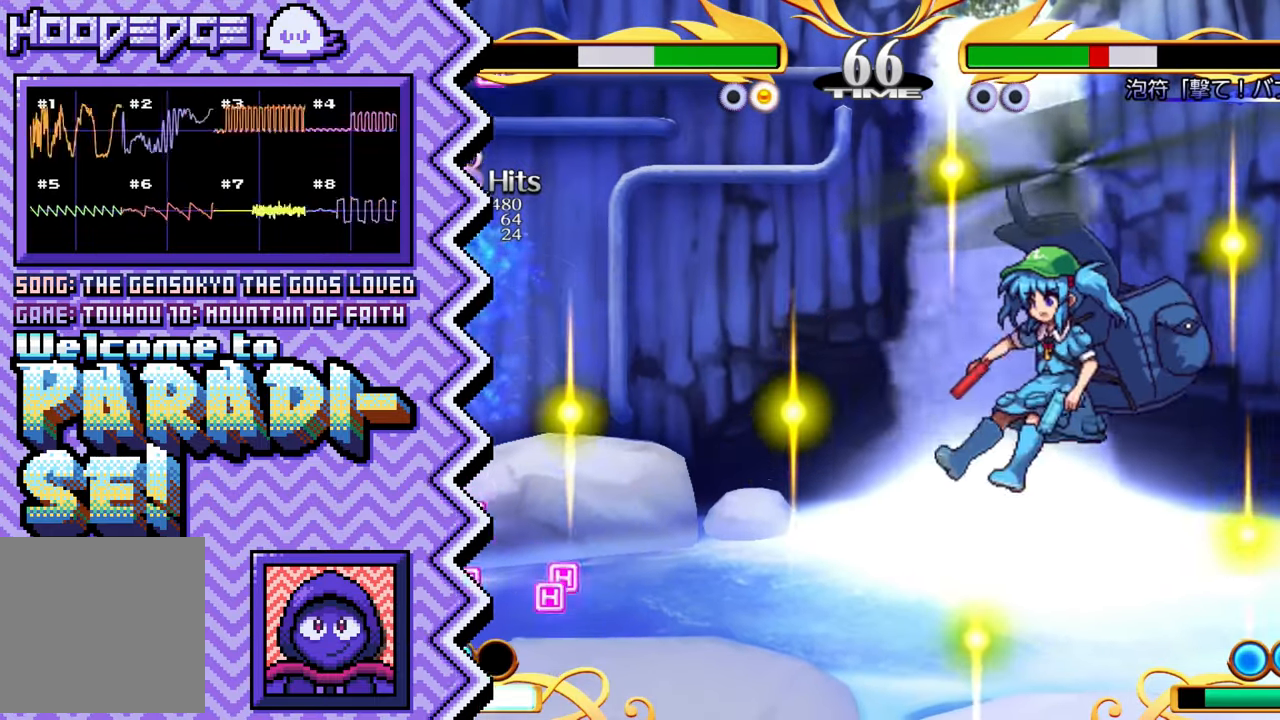
{"buttons": ["Y"], "events": [[66, "A", "up"], [200, "B", "down"], [317, "B", "up"], [433, "Y", "down"]]}